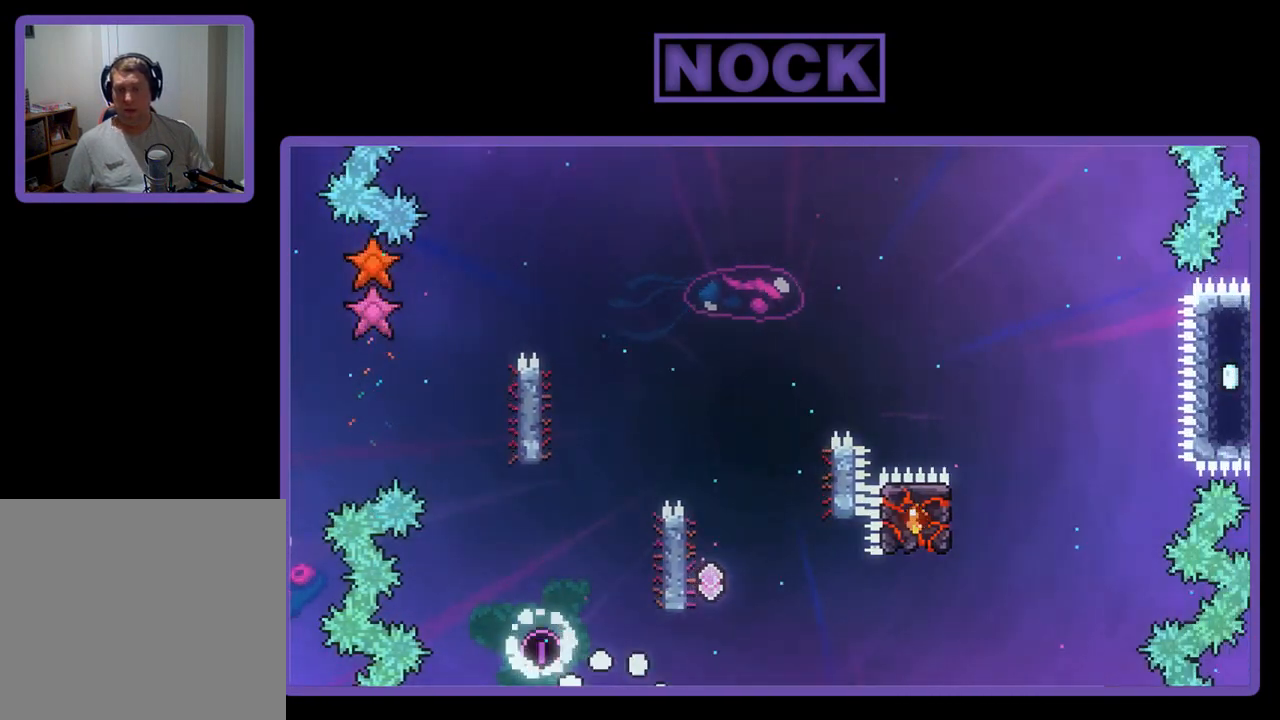
Gameplay with a controller (PlayStation layout); each line is a JSON object with the inputs held at the frame after it. "events" lists button and stick changes between this image and that frame as [ms after this image, input, new state], when the widget could be followed in between. Not read: right_stick.
{"buttons": [], "left_stick": "center", "events": [[17, "DPAD_UP", "up"]]}
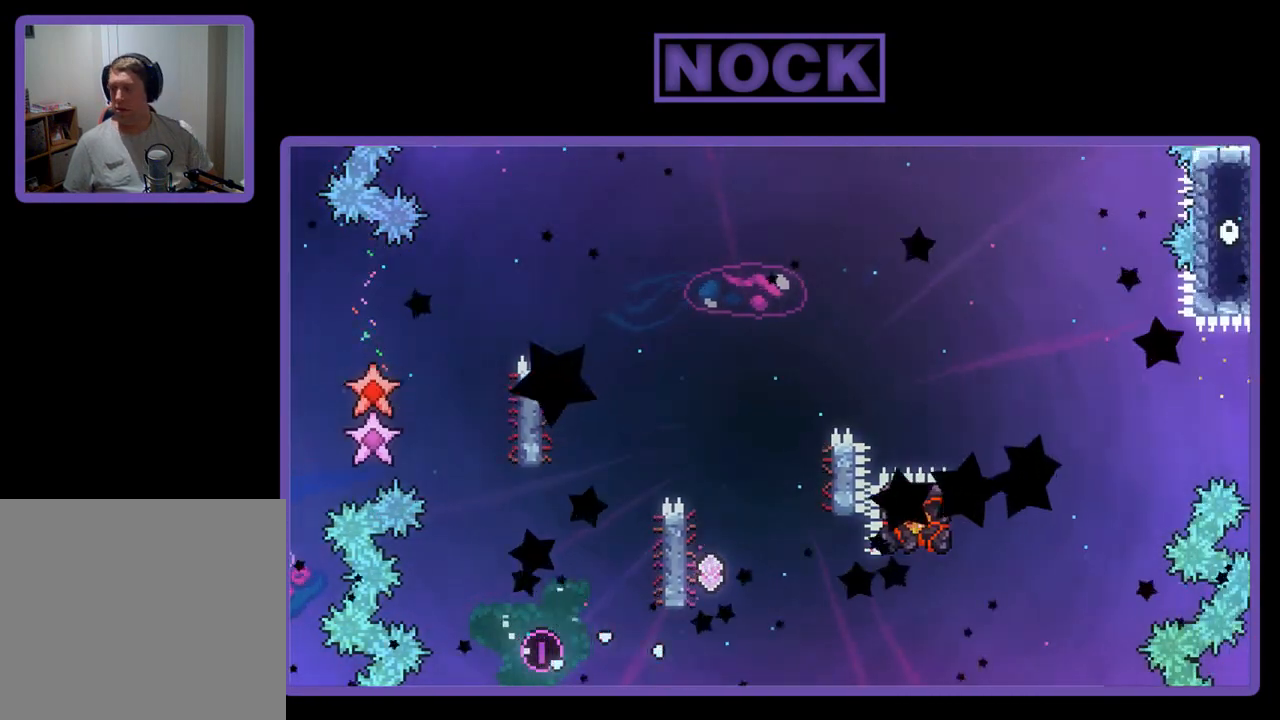
{"buttons": [], "left_stick": "center", "events": []}
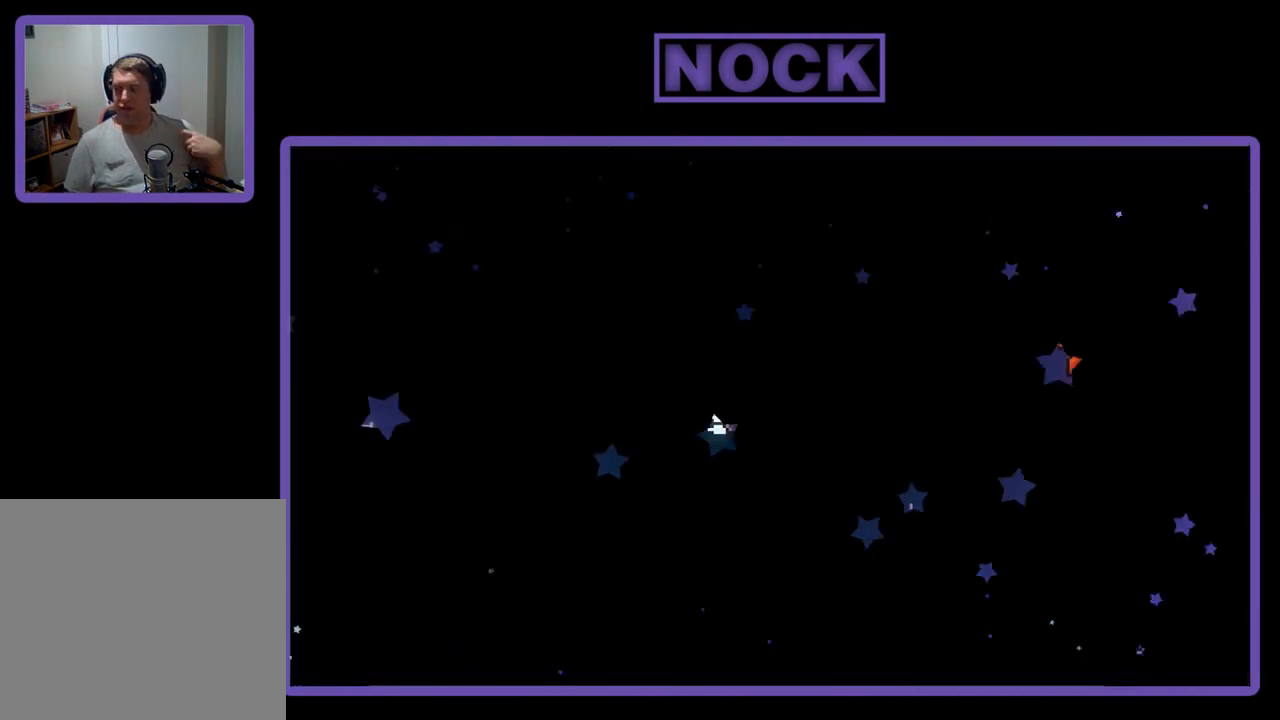
{"buttons": [], "left_stick": "center", "events": []}
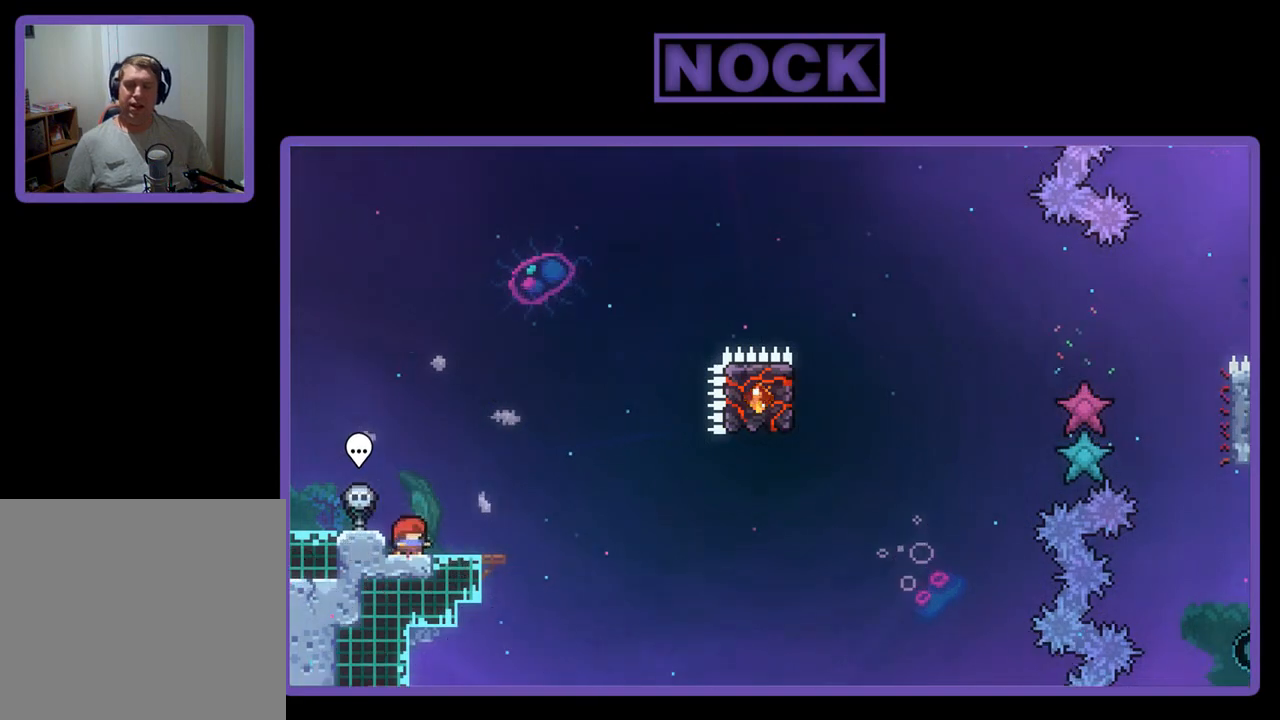
{"buttons": ["R2"], "left_stick": "center", "events": [[150, "DPAD_RIGHT", "down"], [217, "R2", "down"], [283, "DPAD_RIGHT", "up"]]}
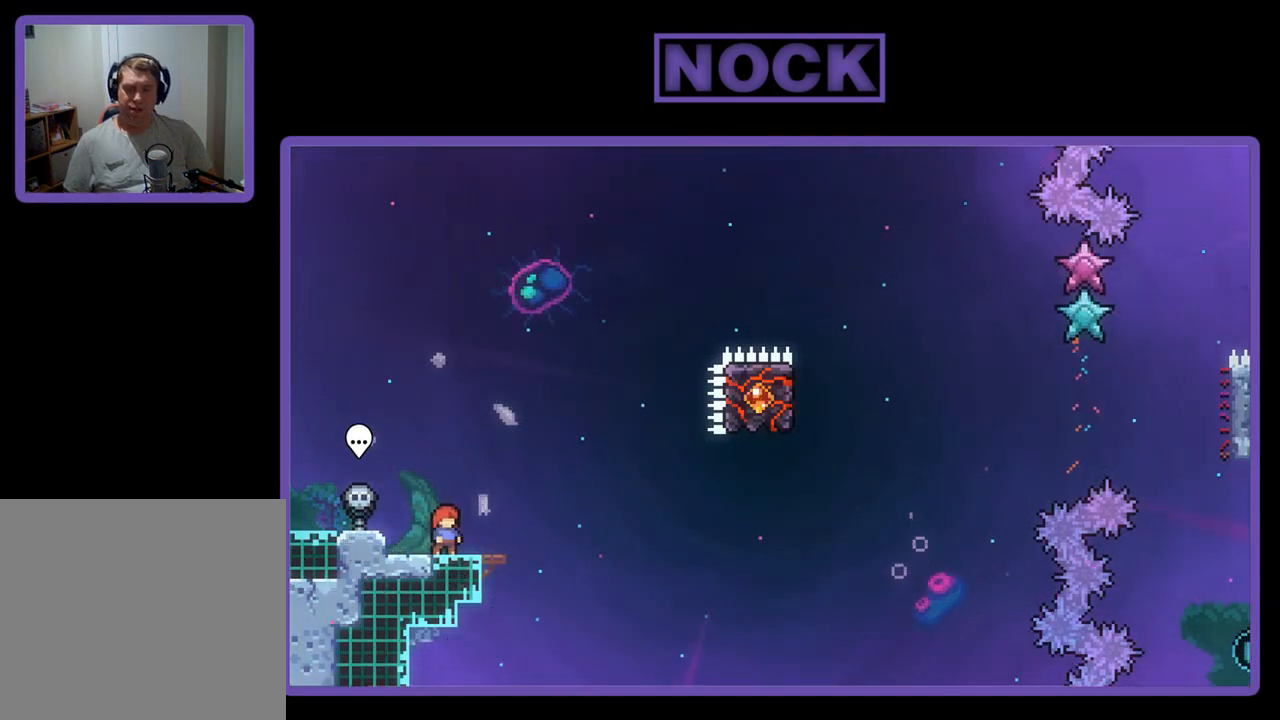
{"buttons": ["CROSS", "R2"], "left_stick": "center", "events": [[250, "CROSS", "down"]]}
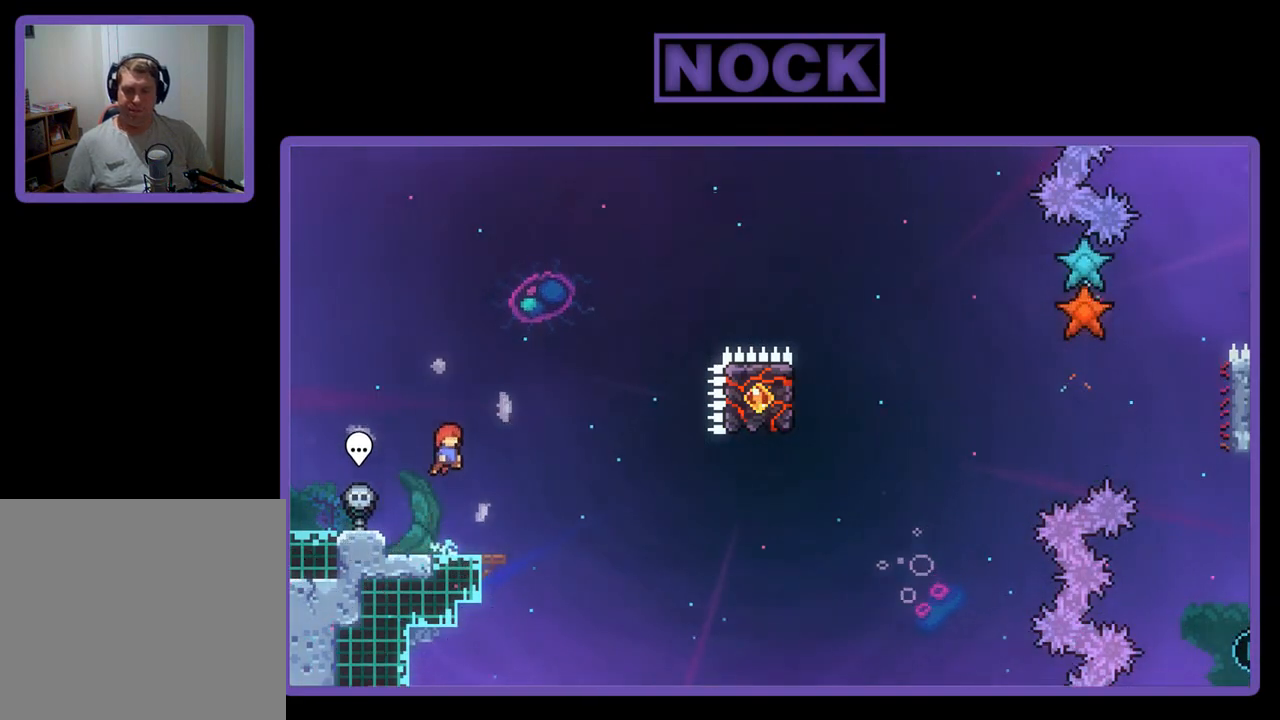
{"buttons": ["R2"], "left_stick": "center", "events": [[183, "CROSS", "up"]]}
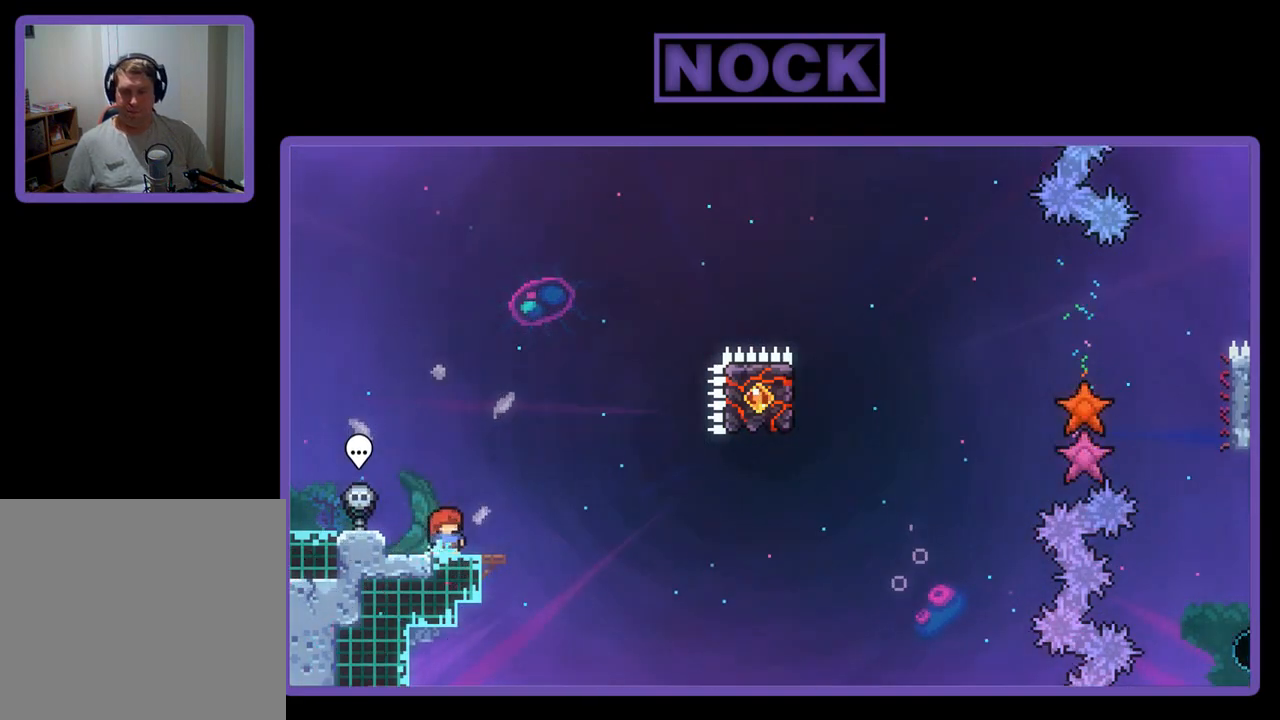
{"buttons": ["R2"], "left_stick": "center", "events": []}
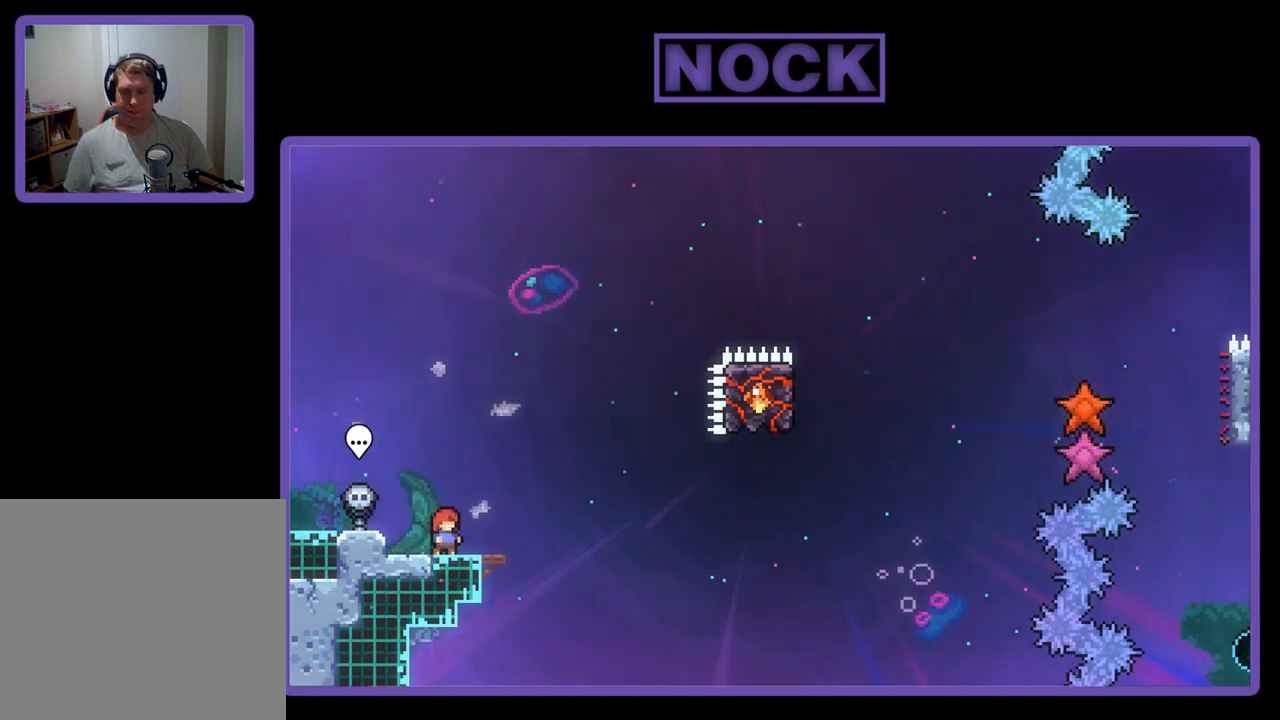
{"buttons": ["R2"], "left_stick": "center", "events": []}
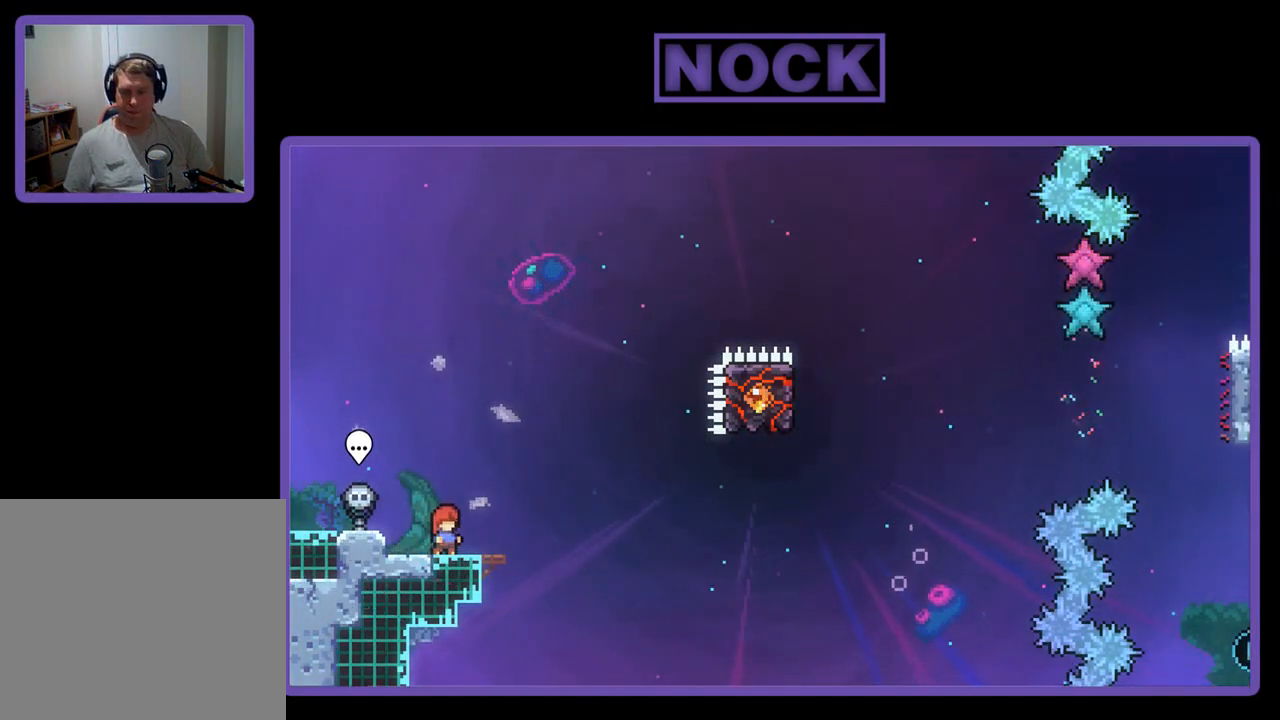
{"buttons": ["CROSS", "R2"], "left_stick": "center", "events": [[250, "CROSS", "down"]]}
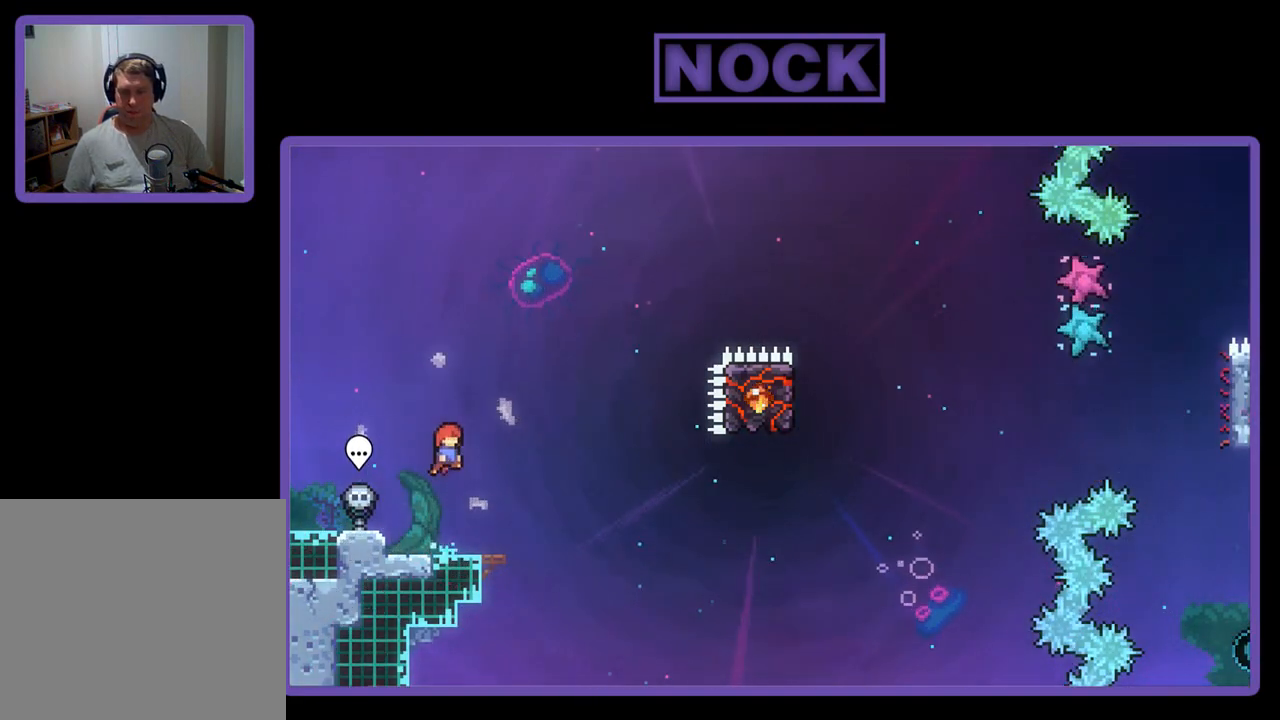
{"buttons": ["R2", "DPAD_DOWN", "DPAD_RIGHT"], "left_stick": "center", "events": [[217, "CROSS", "up"], [350, "CIRCLE", "down"], [350, "DPAD_DOWN", "down"], [383, "DPAD_RIGHT", "down"], [483, "CIRCLE", "up"]]}
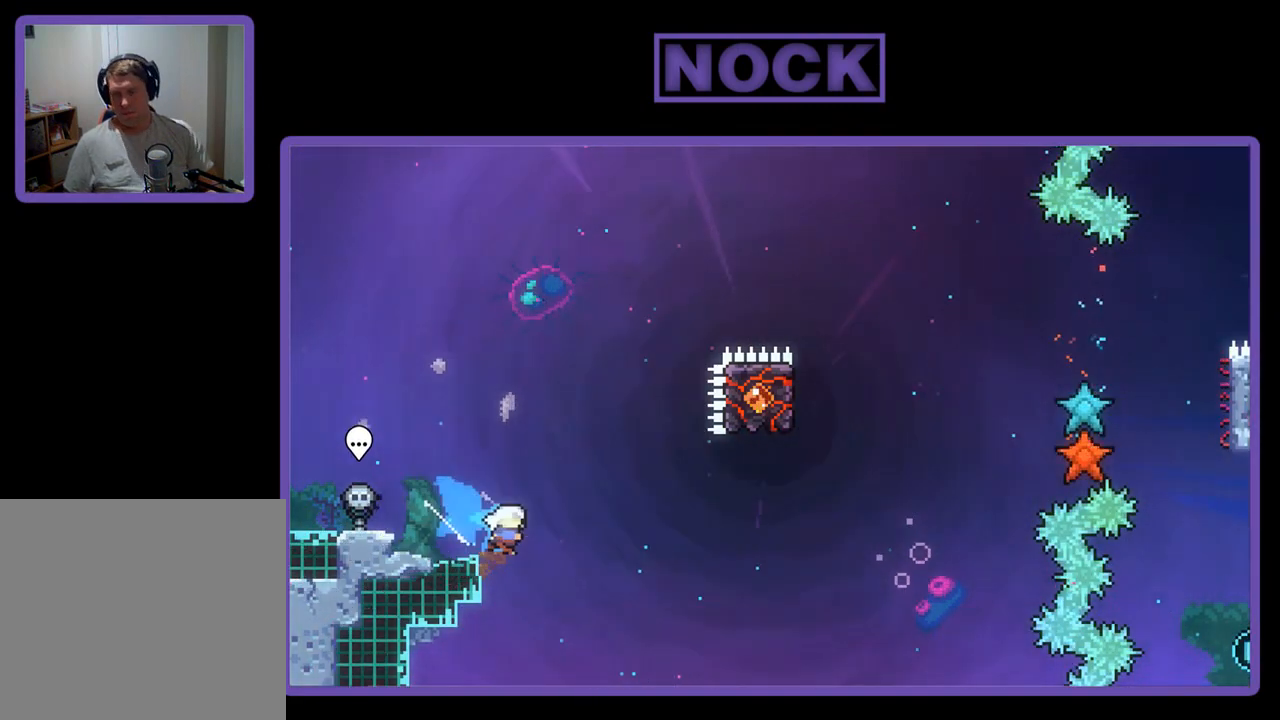
{"buttons": ["CIRCLE", "R2", "DPAD_UP"], "left_stick": "center", "events": [[17, "DPAD_DOWN", "up"], [50, "CROSS", "down"], [383, "DPAD_RIGHT", "up"], [383, "DPAD_UP", "down"], [417, "CROSS", "up"], [450, "CIRCLE", "down"]]}
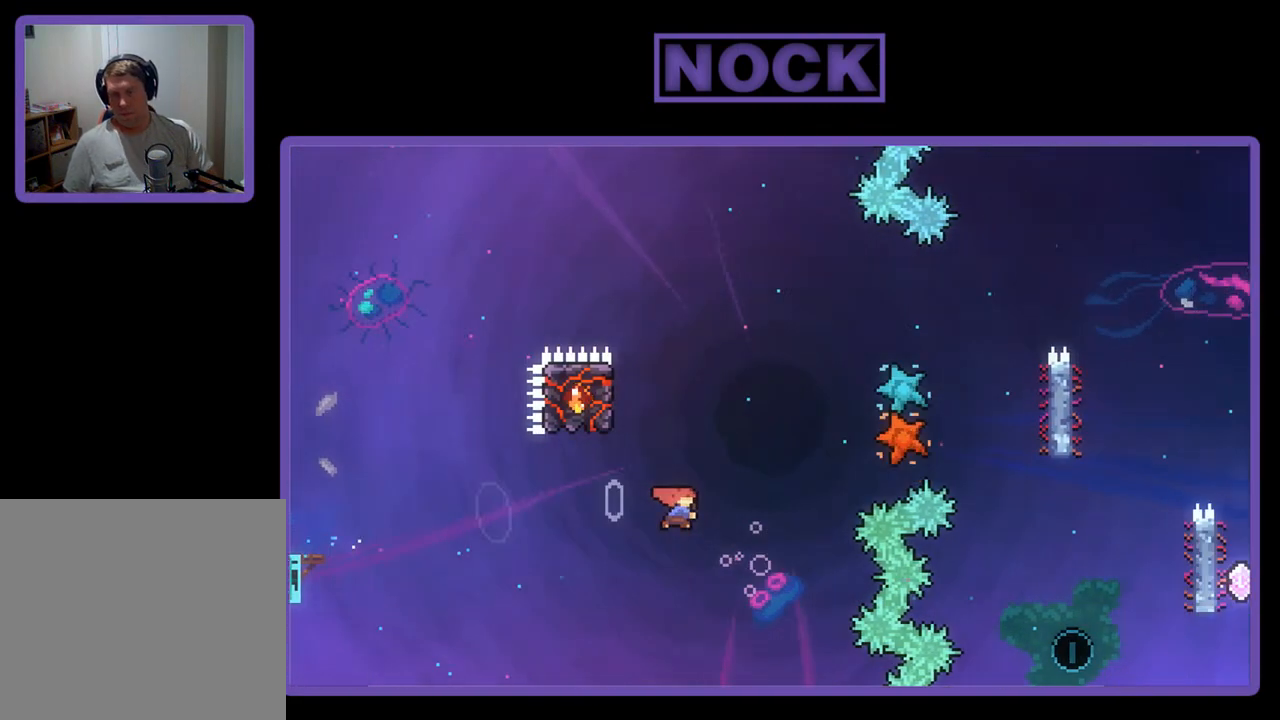
{"buttons": ["R2", "DPAD_LEFT"], "left_stick": "center", "events": [[217, "CIRCLE", "up"], [250, "DPAD_LEFT", "down"], [283, "DPAD_UP", "up"]]}
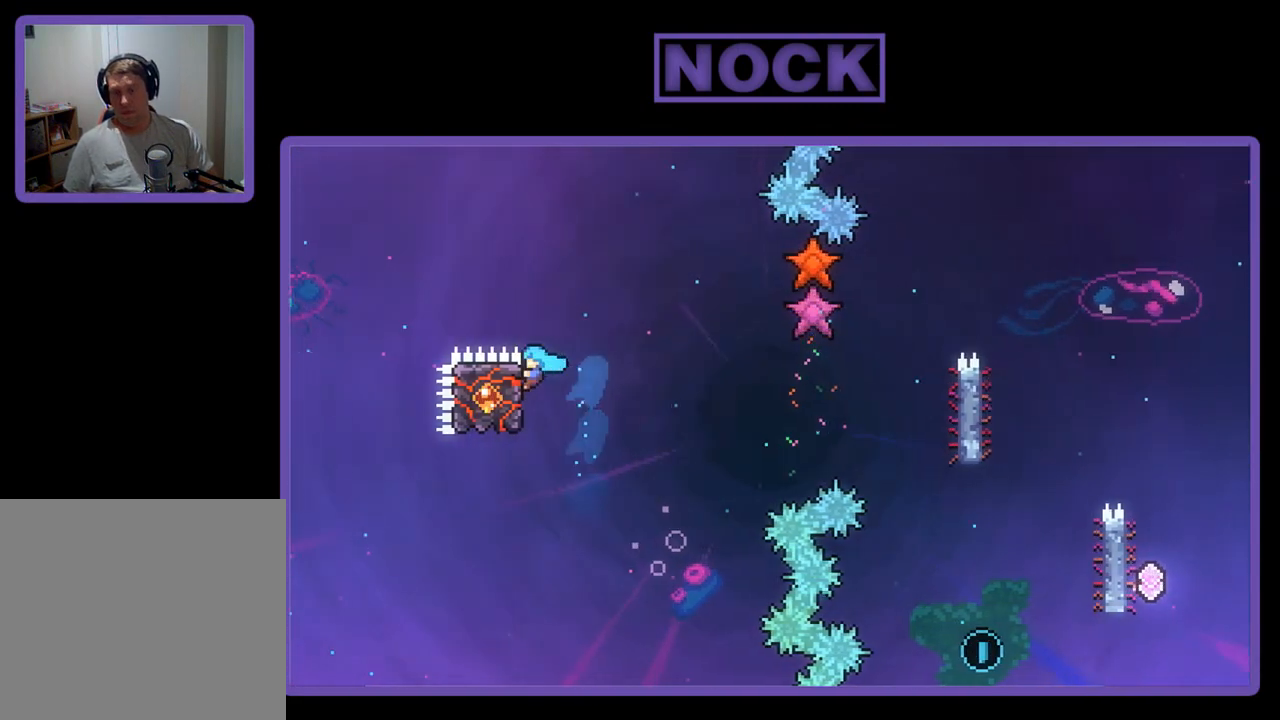
{"buttons": ["CROSS", "R2", "DPAD_RIGHT"], "left_stick": "center", "events": [[217, "DPAD_DOWN", "down"], [217, "DPAD_LEFT", "up"], [417, "DPAD_RIGHT", "down"], [450, "CROSS", "down"], [483, "DPAD_DOWN", "up"]]}
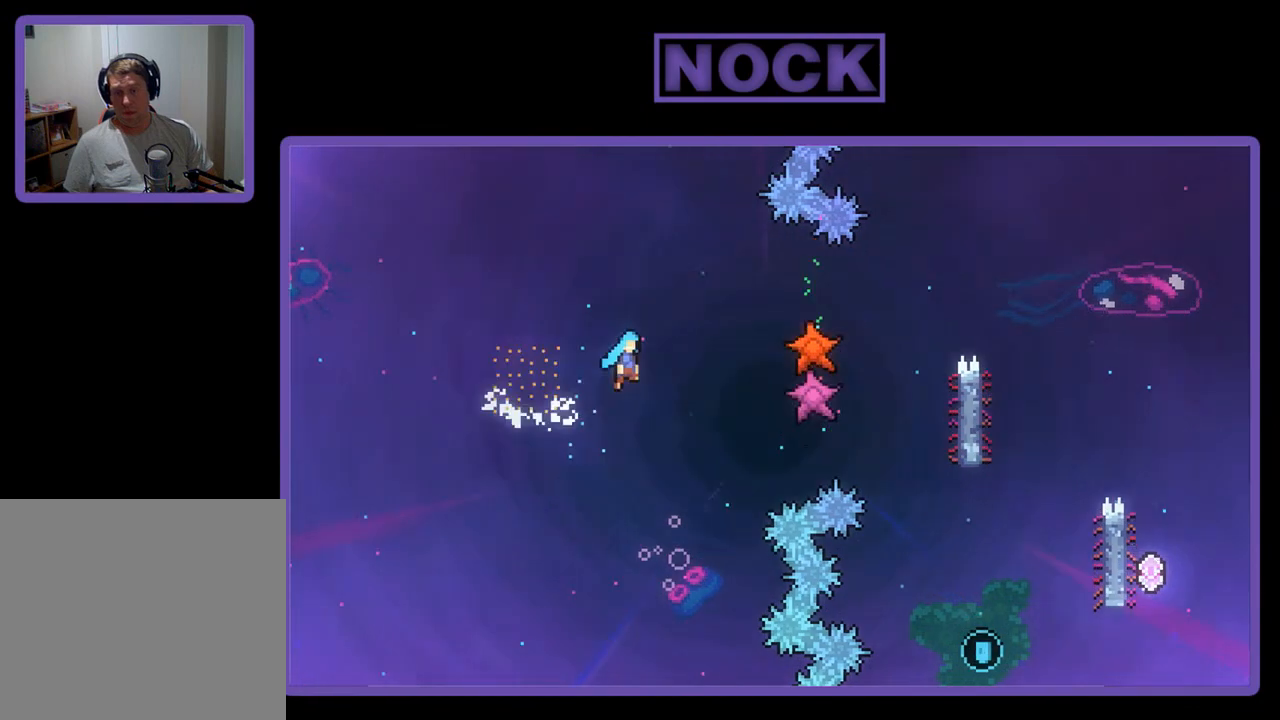
{"buttons": ["R2", "DPAD_RIGHT"], "left_stick": "center", "events": [[83, "DPAD_DOWN", "down"], [383, "DPAD_DOWN", "up"], [450, "CROSS", "up"]]}
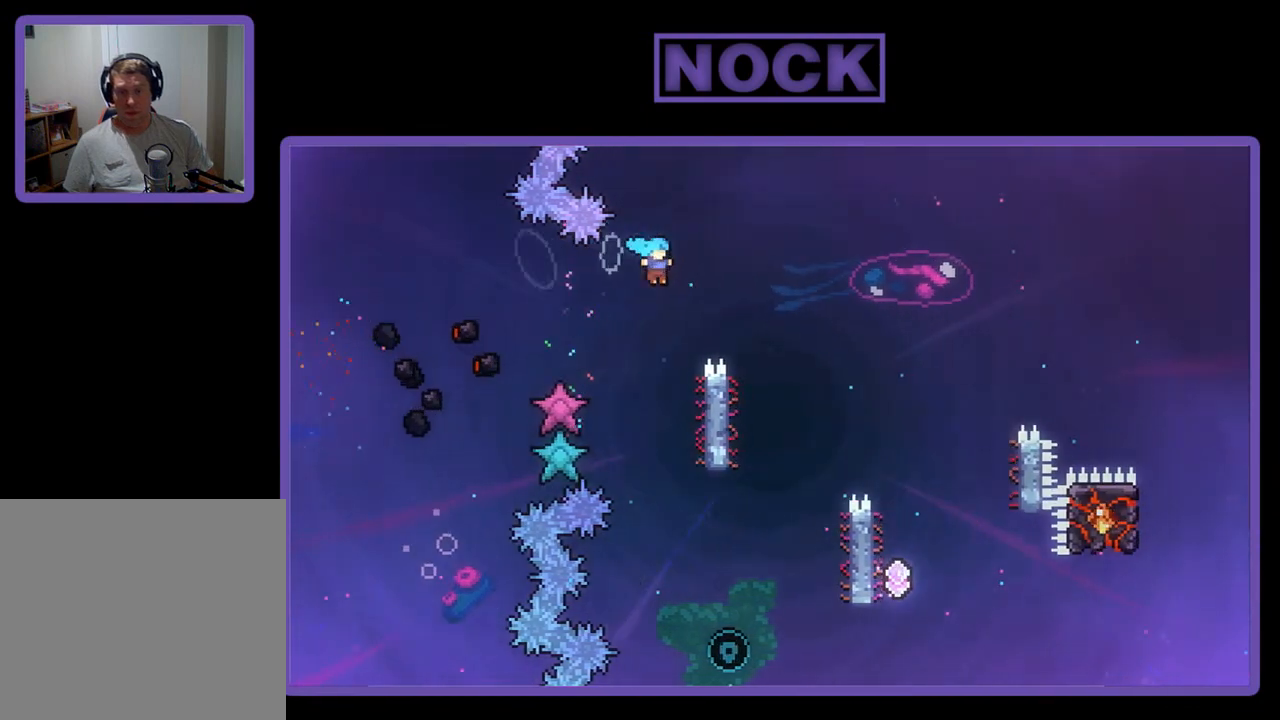
{"buttons": ["R2"], "left_stick": "center", "events": [[183, "DPAD_RIGHT", "up"]]}
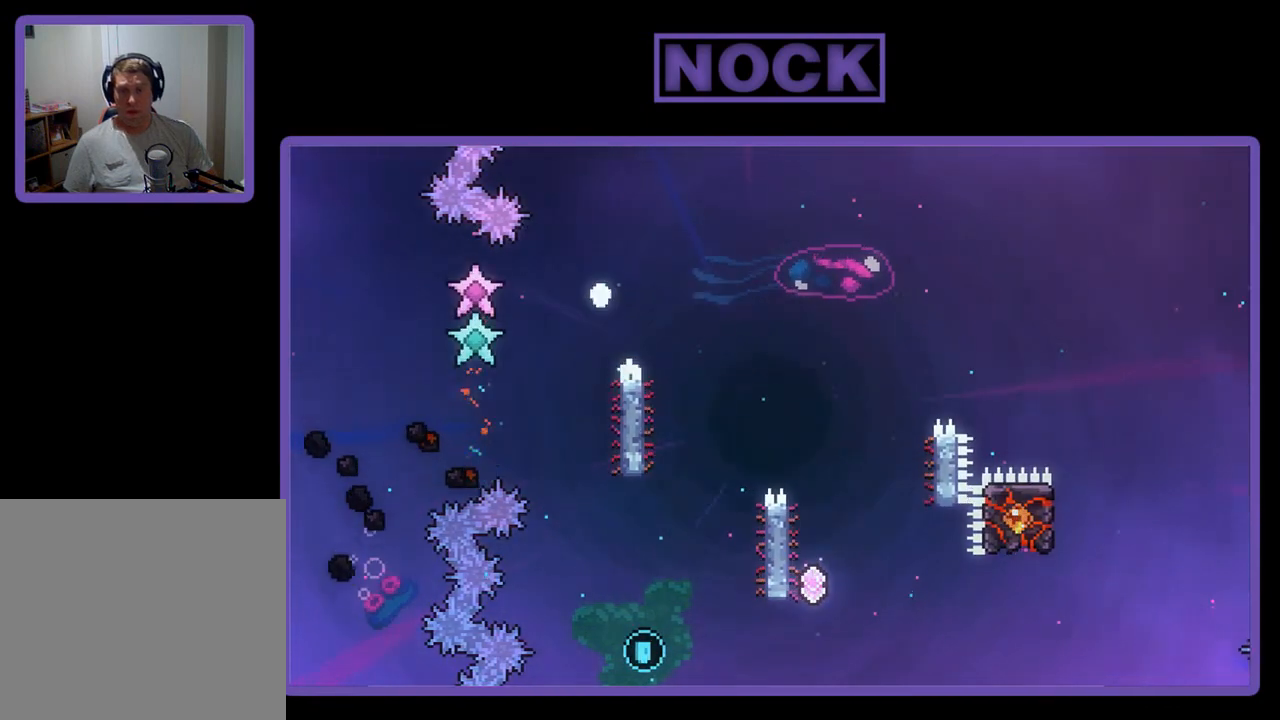
{"buttons": [], "left_stick": "center", "events": [[217, "R2", "up"]]}
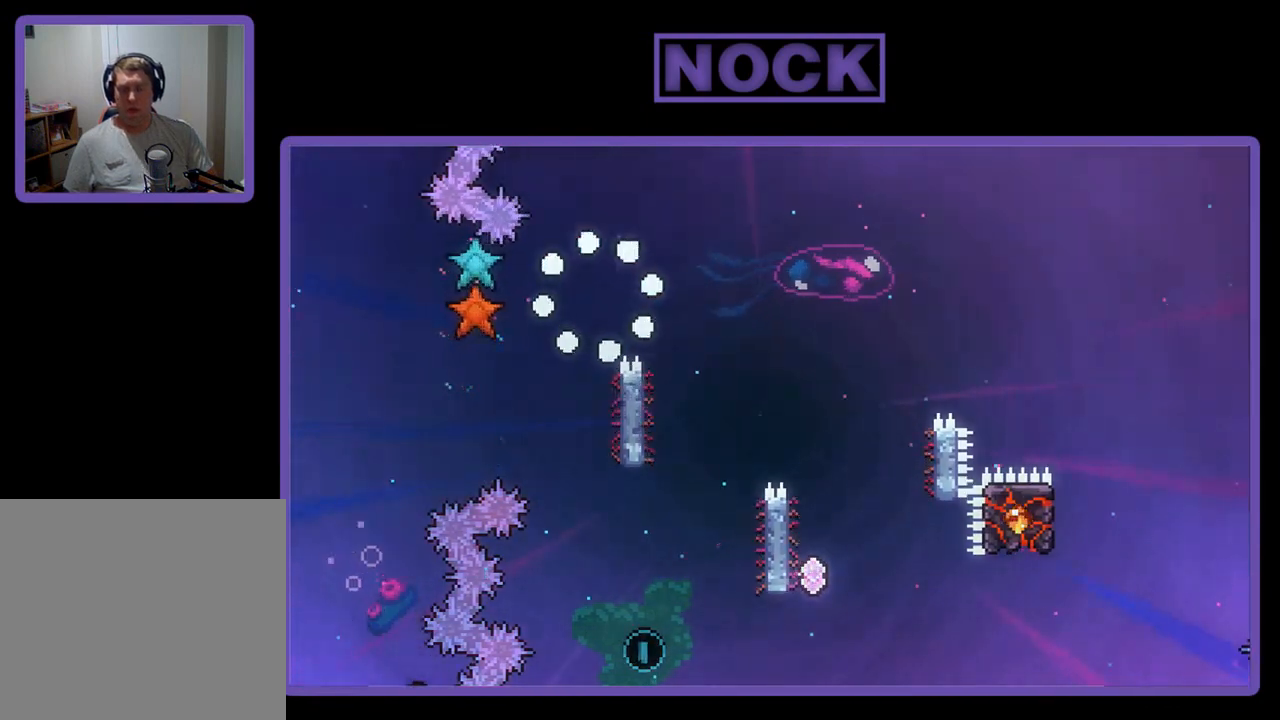
{"buttons": [], "left_stick": "center", "events": []}
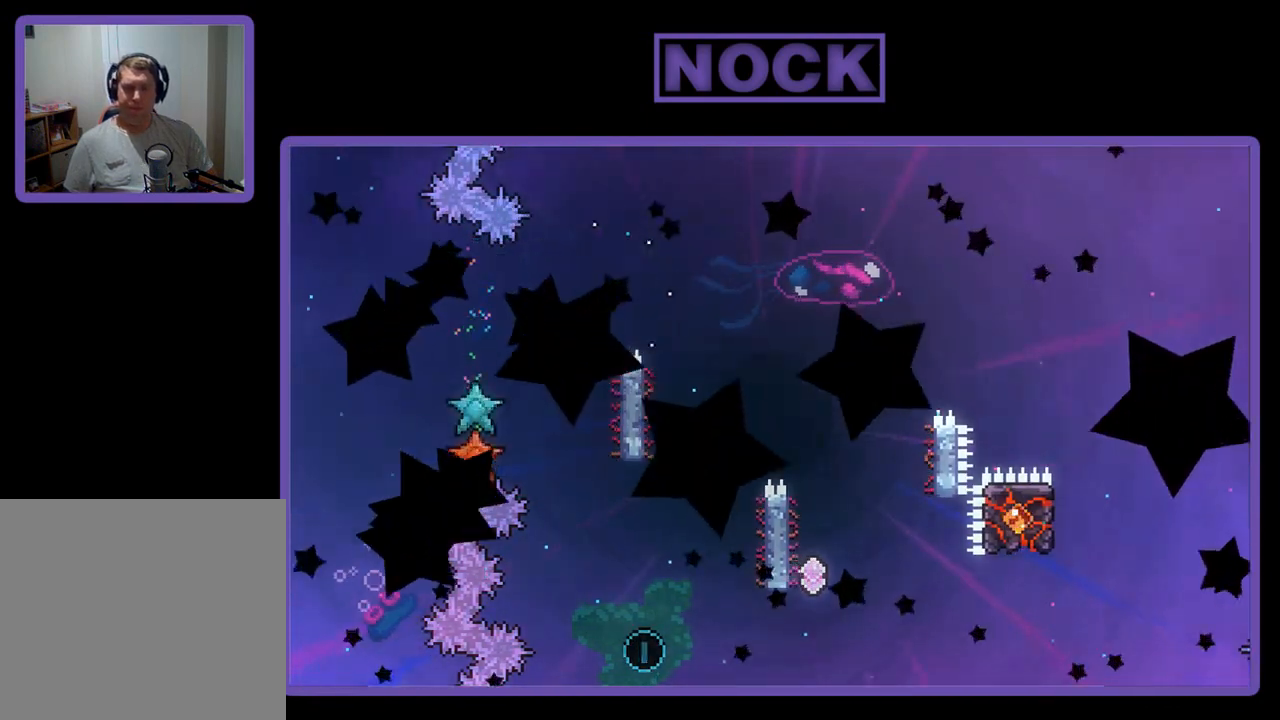
{"buttons": ["R2"], "left_stick": "center", "events": [[483, "R2", "down"]]}
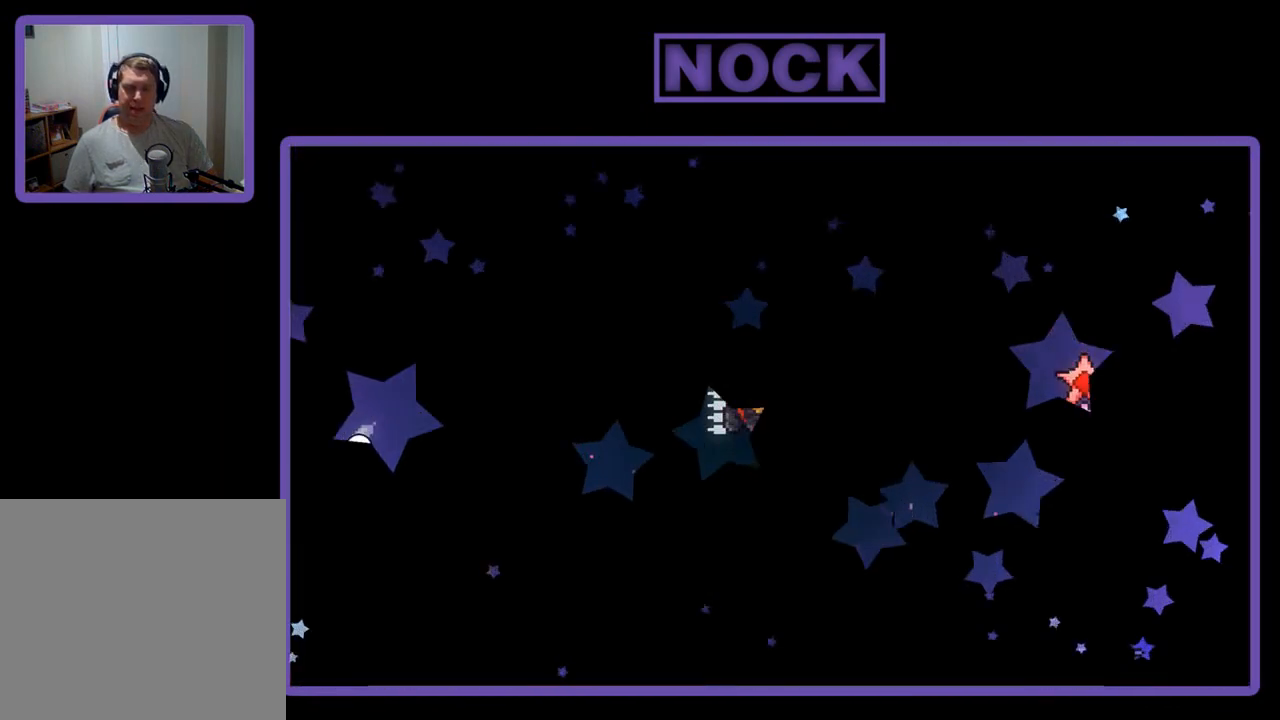
{"buttons": ["R2", "DPAD_RIGHT"], "left_stick": "center", "events": [[483, "DPAD_RIGHT", "down"]]}
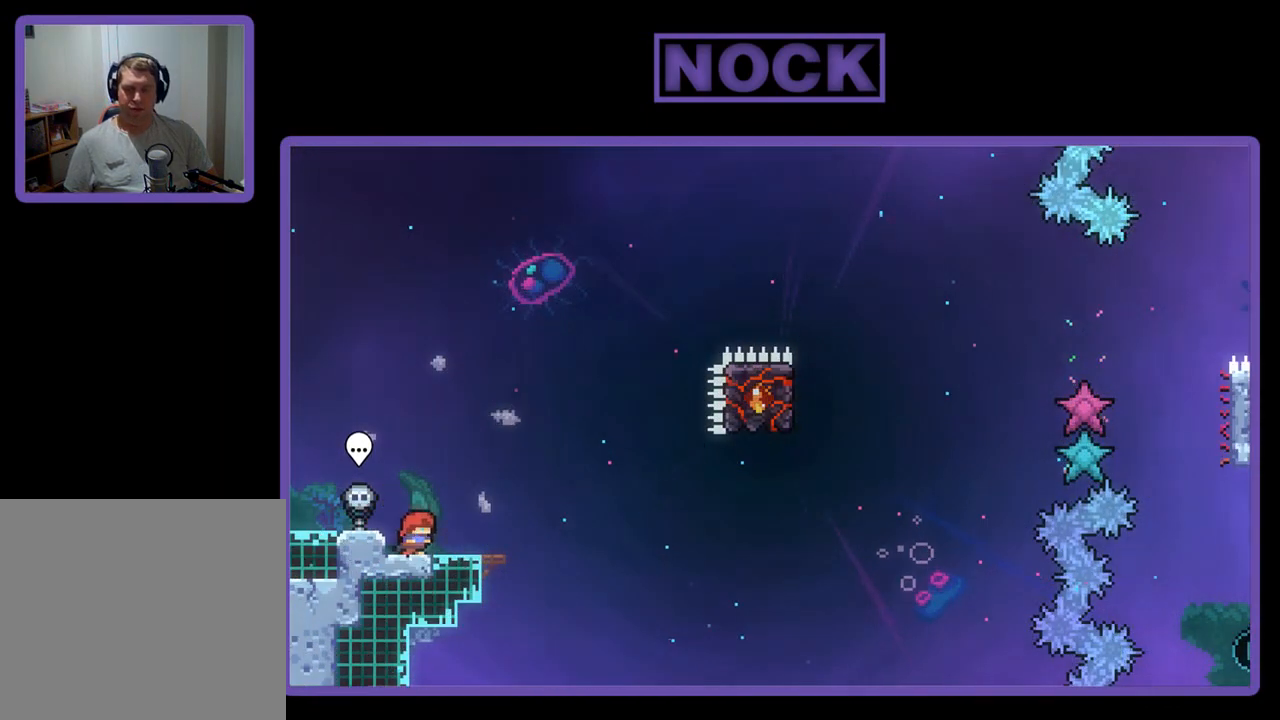
{"buttons": ["R2"], "left_stick": "center", "events": [[117, "DPAD_RIGHT", "up"]]}
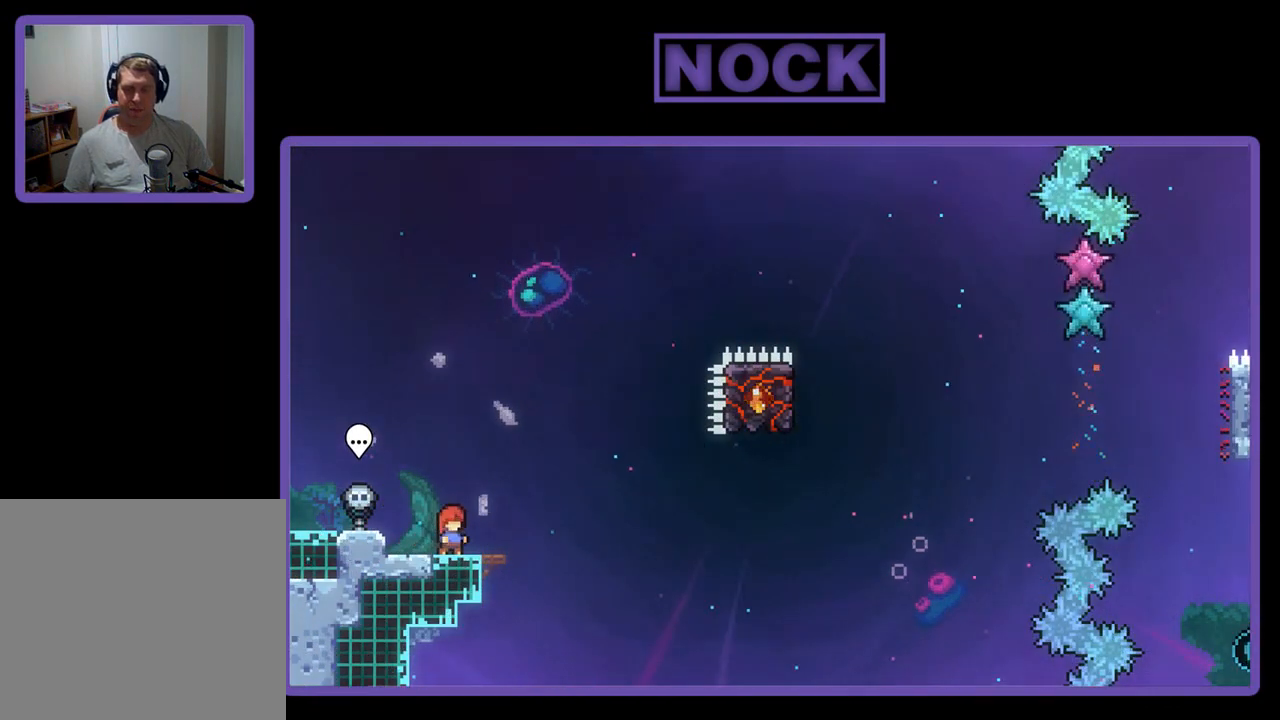
{"buttons": ["R2"], "left_stick": "center", "events": []}
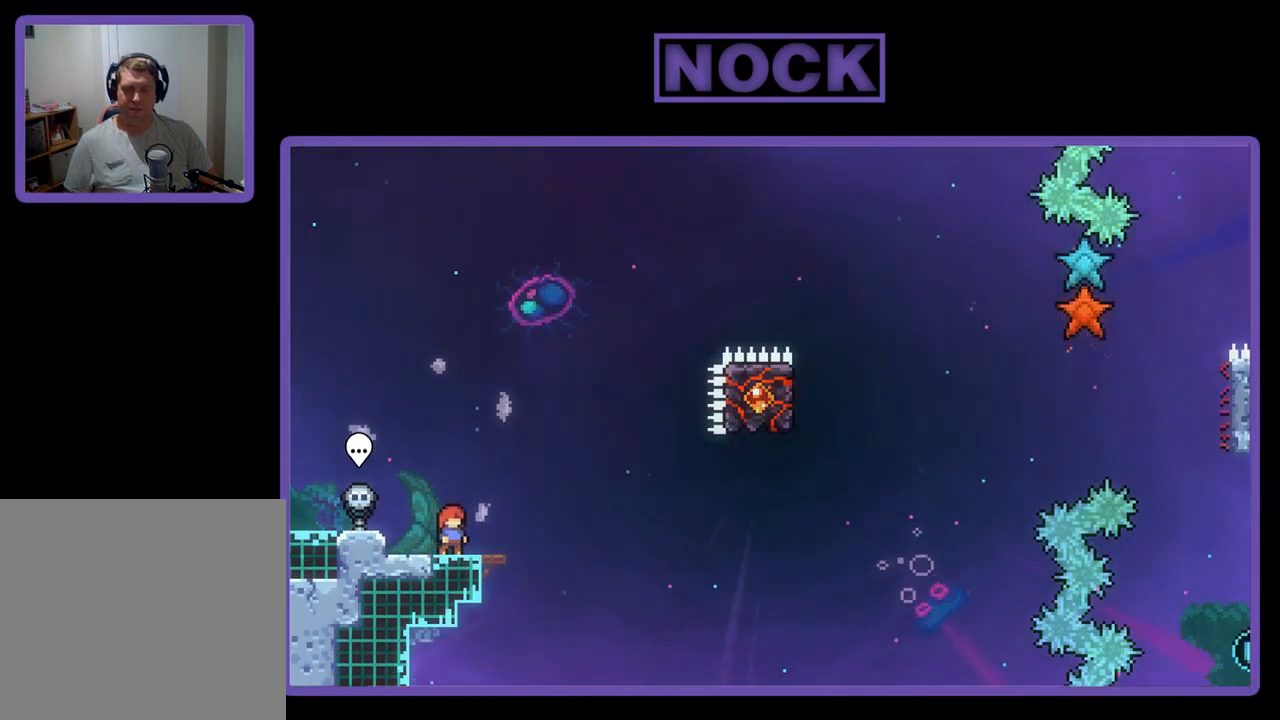
{"buttons": ["R2"], "left_stick": "center", "events": []}
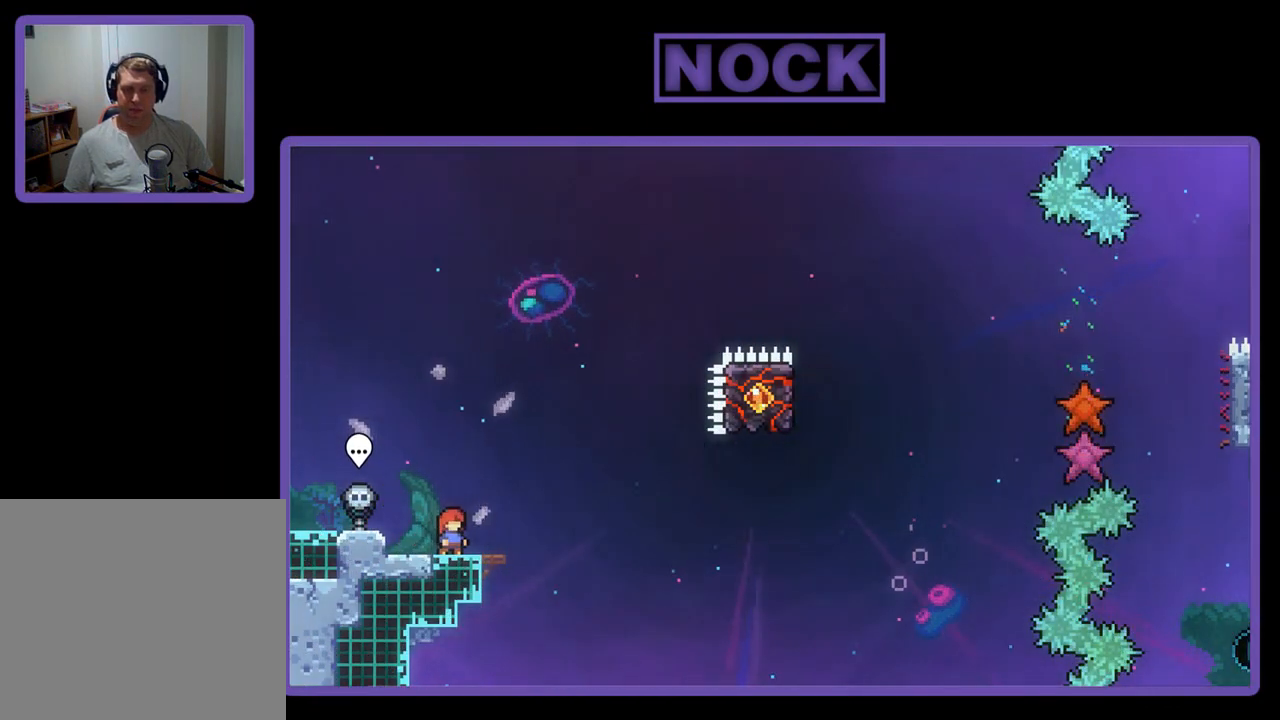
{"buttons": ["R2"], "left_stick": "center", "events": []}
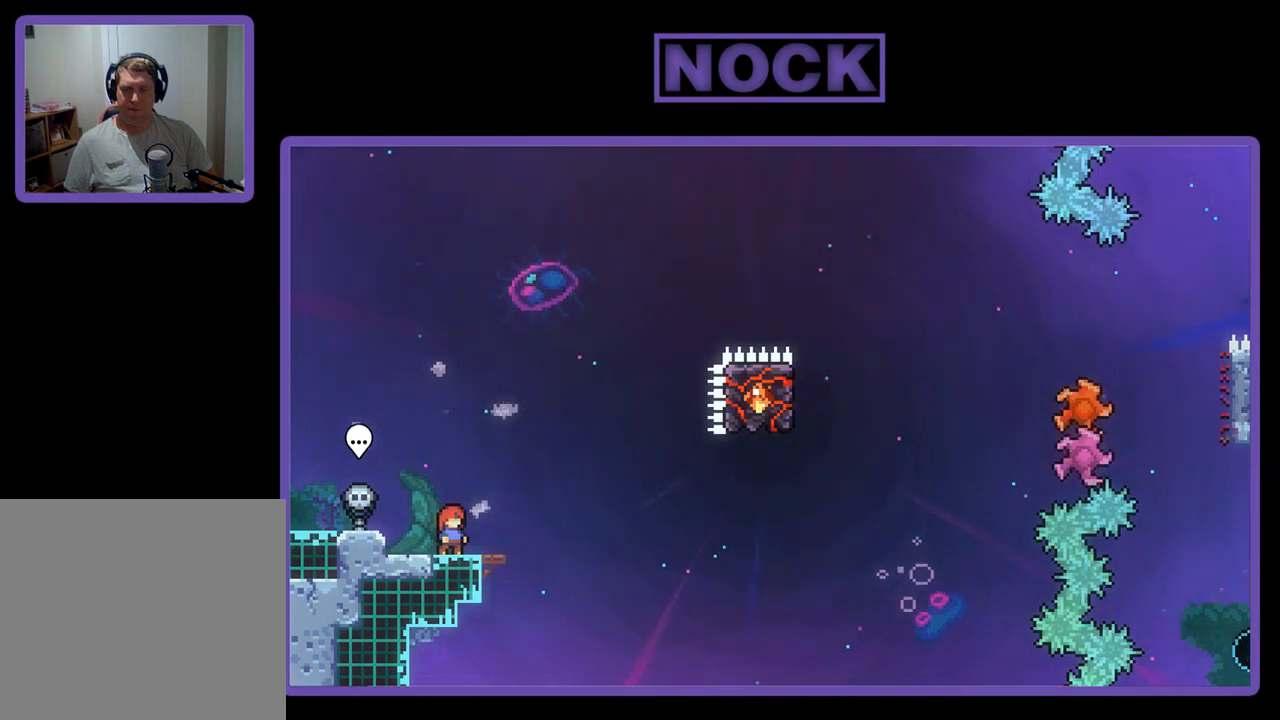
{"buttons": ["R2"], "left_stick": "center", "events": []}
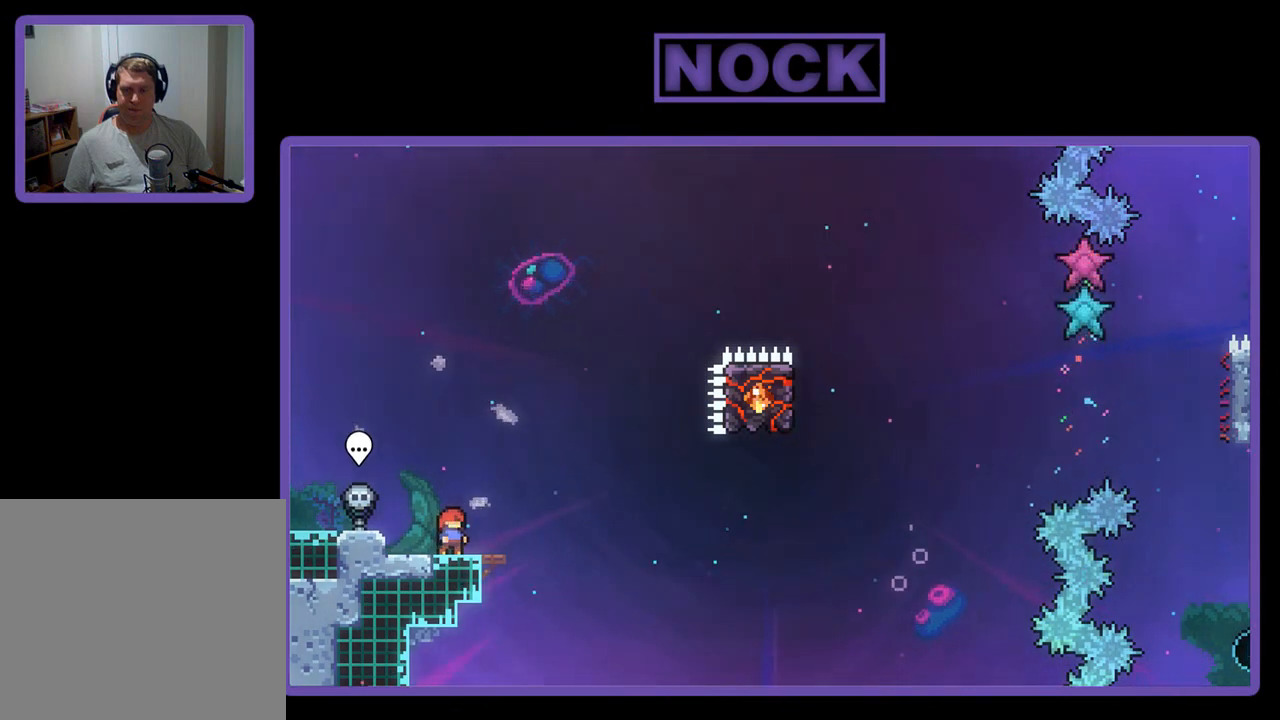
{"buttons": ["CROSS", "R2"], "left_stick": "center", "events": [[150, "CROSS", "down"]]}
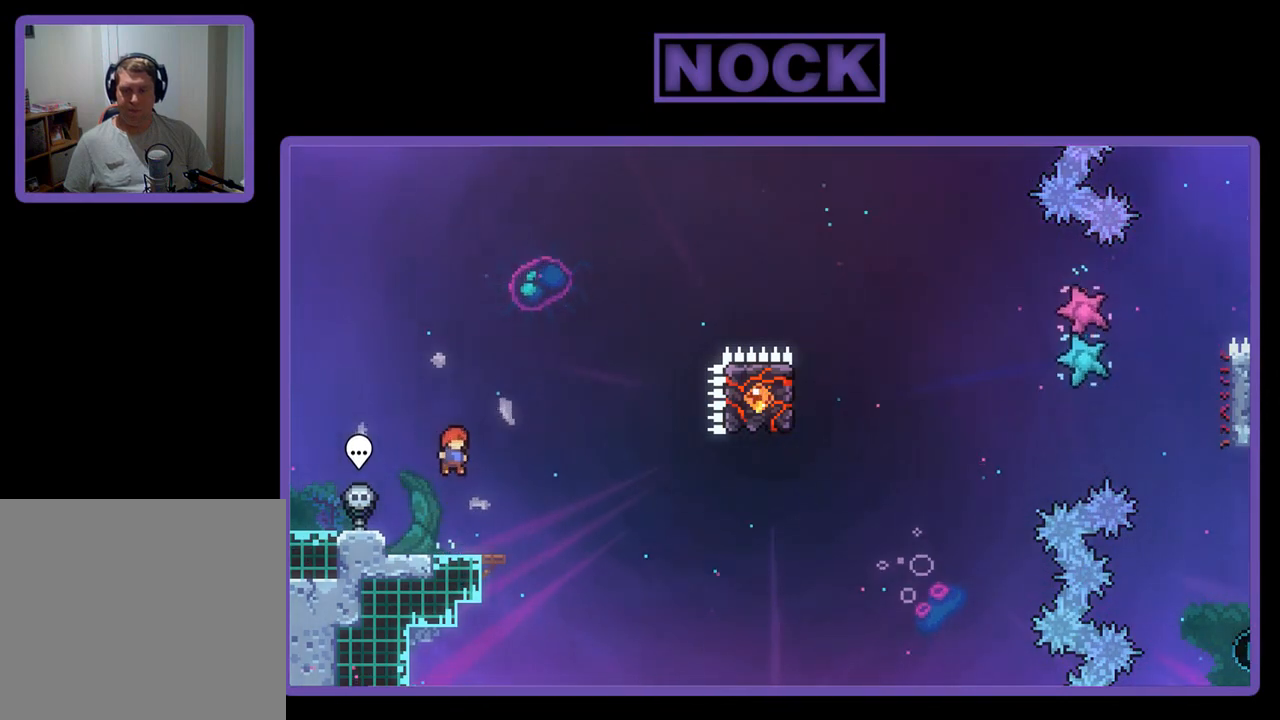
{"buttons": ["CROSS", "R2", "DPAD_RIGHT"], "left_stick": "center", "events": [[50, "CROSS", "up"], [217, "CIRCLE", "down"], [217, "DPAD_DOWN", "down"], [250, "DPAD_RIGHT", "down"], [317, "CIRCLE", "up"], [383, "DPAD_DOWN", "up"], [417, "CROSS", "down"]]}
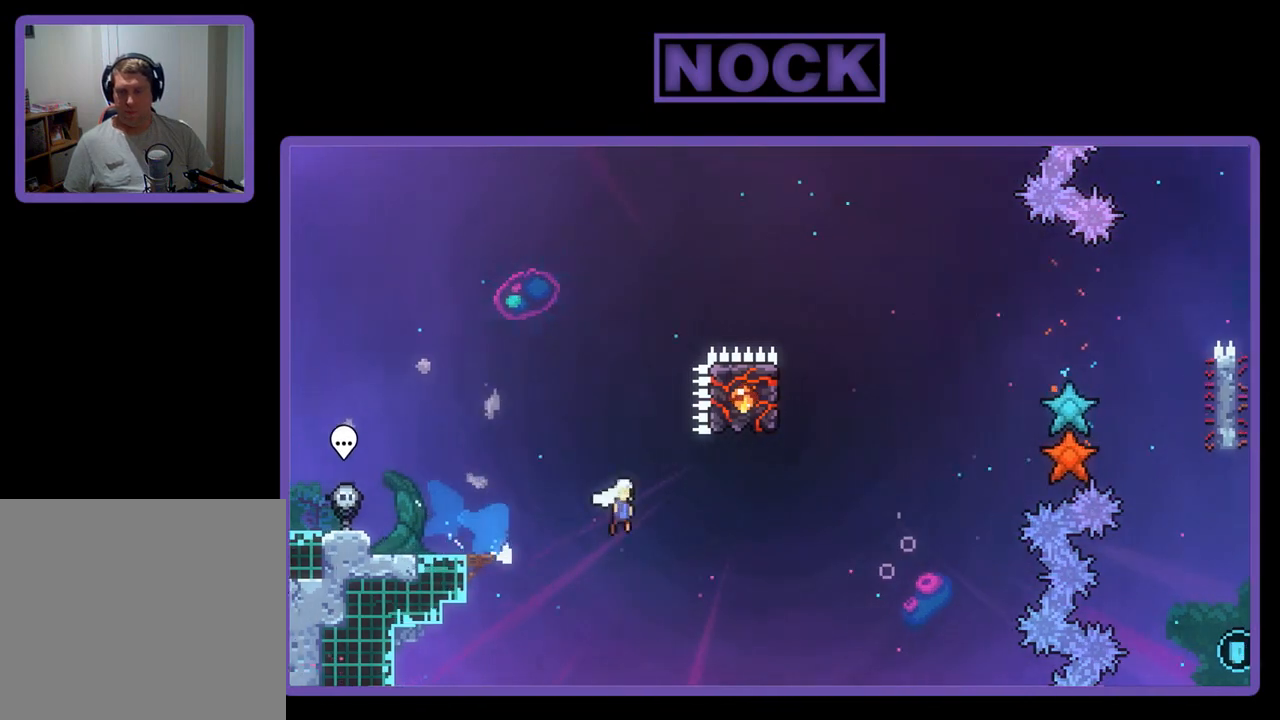
{"buttons": ["CIRCLE", "R2", "DPAD_UP"], "left_stick": "center", "events": [[217, "DPAD_RIGHT", "up"], [217, "DPAD_UP", "down"], [250, "CROSS", "up"], [317, "CIRCLE", "down"]]}
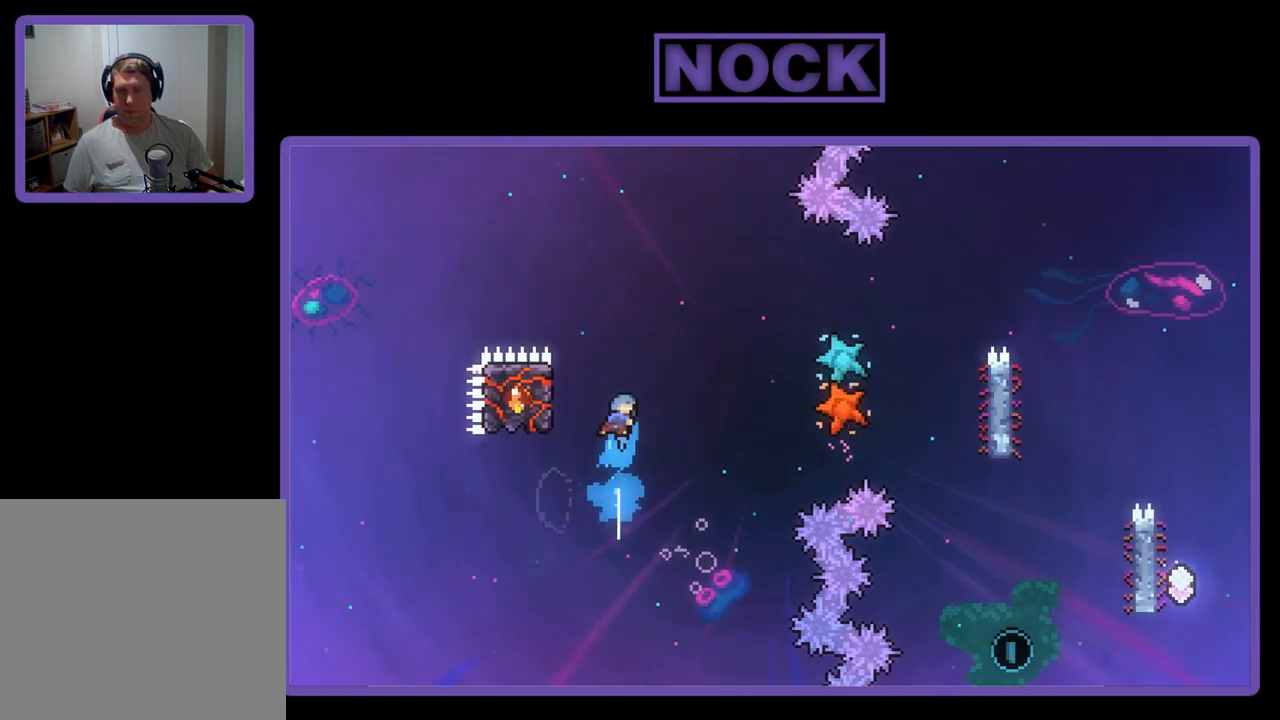
{"buttons": ["R2", "DPAD_LEFT"], "left_stick": "center", "events": [[50, "CIRCLE", "up"], [83, "DPAD_LEFT", "down"], [117, "DPAD_UP", "up"], [183, "DPAD_LEFT", "up"], [317, "DPAD_LEFT", "down"]]}